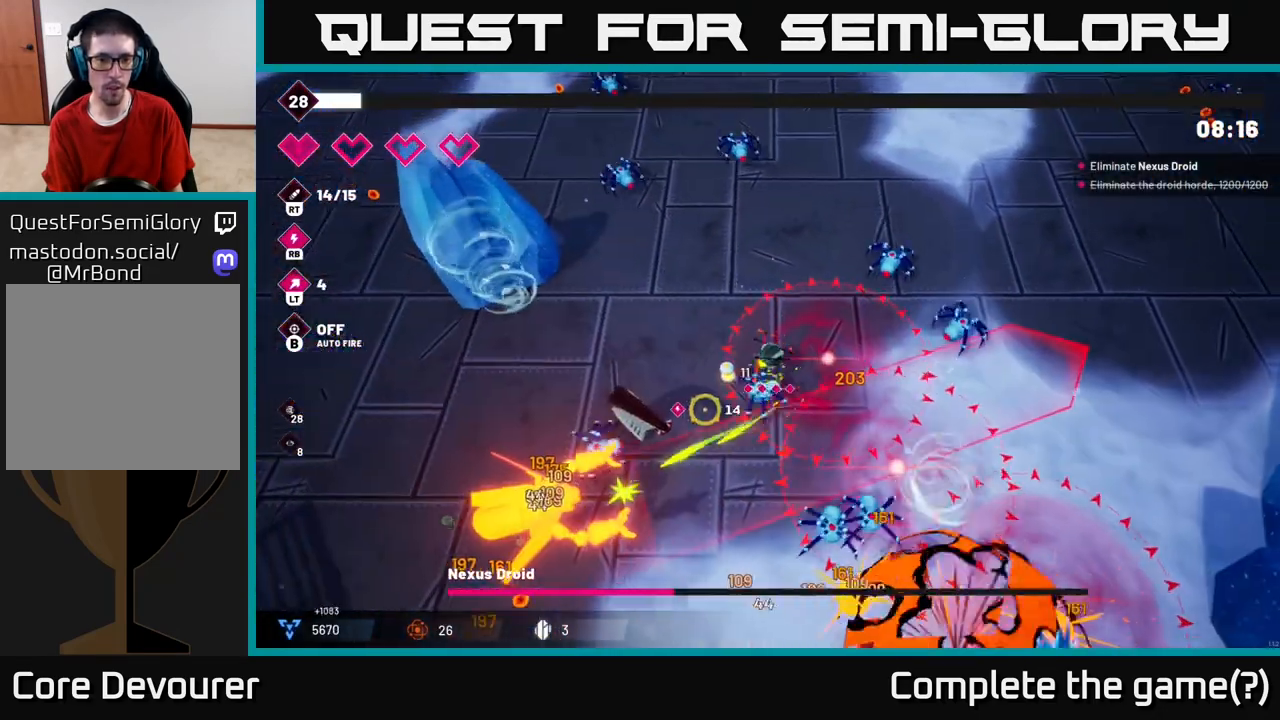
Gameplay with a controller (Xbox layout); each line is a JSON object with the inputs held at the frame after it. "events" lists button and stick changes between this image and that frame as [ms after this image, input, new state], when the widget could be followed in between. Not read: L3 R3.
{"buttons": ["R2"], "left_stick": "left", "right_stick": "down", "events": [[167, "left_stick", "left"], [450, "right_stick", "down"]]}
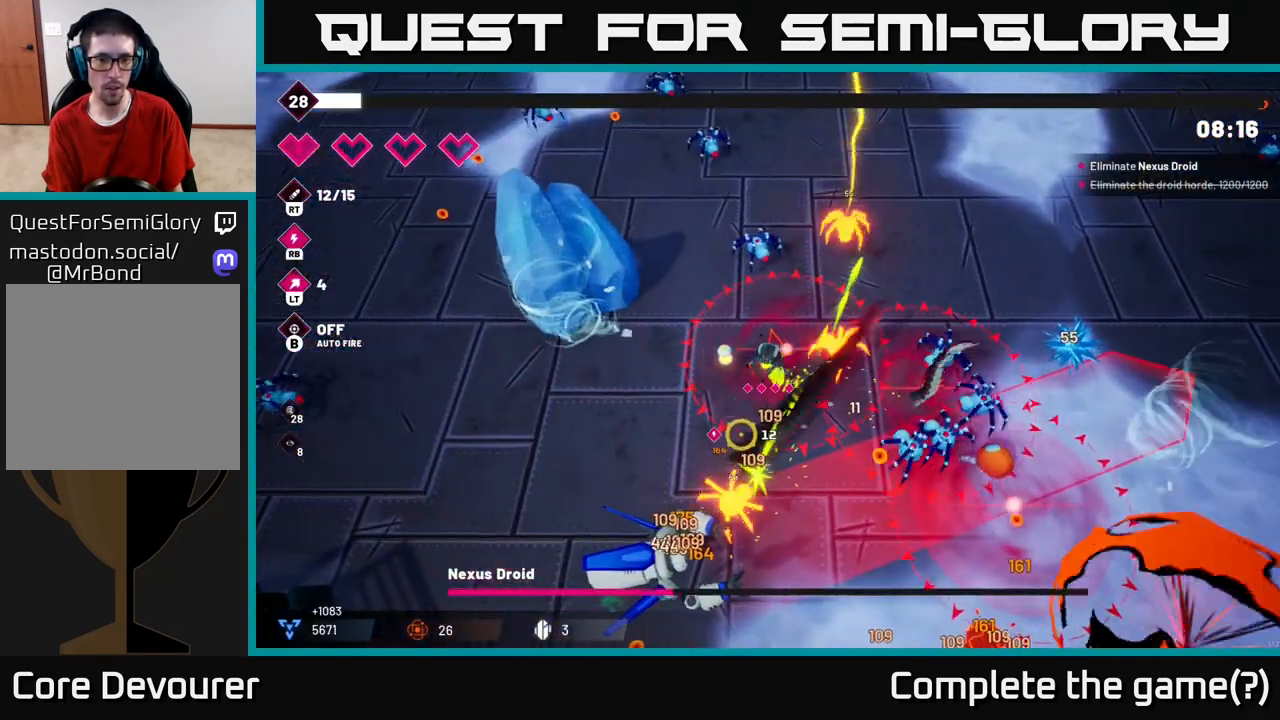
{"buttons": ["R2"], "left_stick": "down-left", "right_stick": "down", "events": [[333, "left_stick", "down-left"]]}
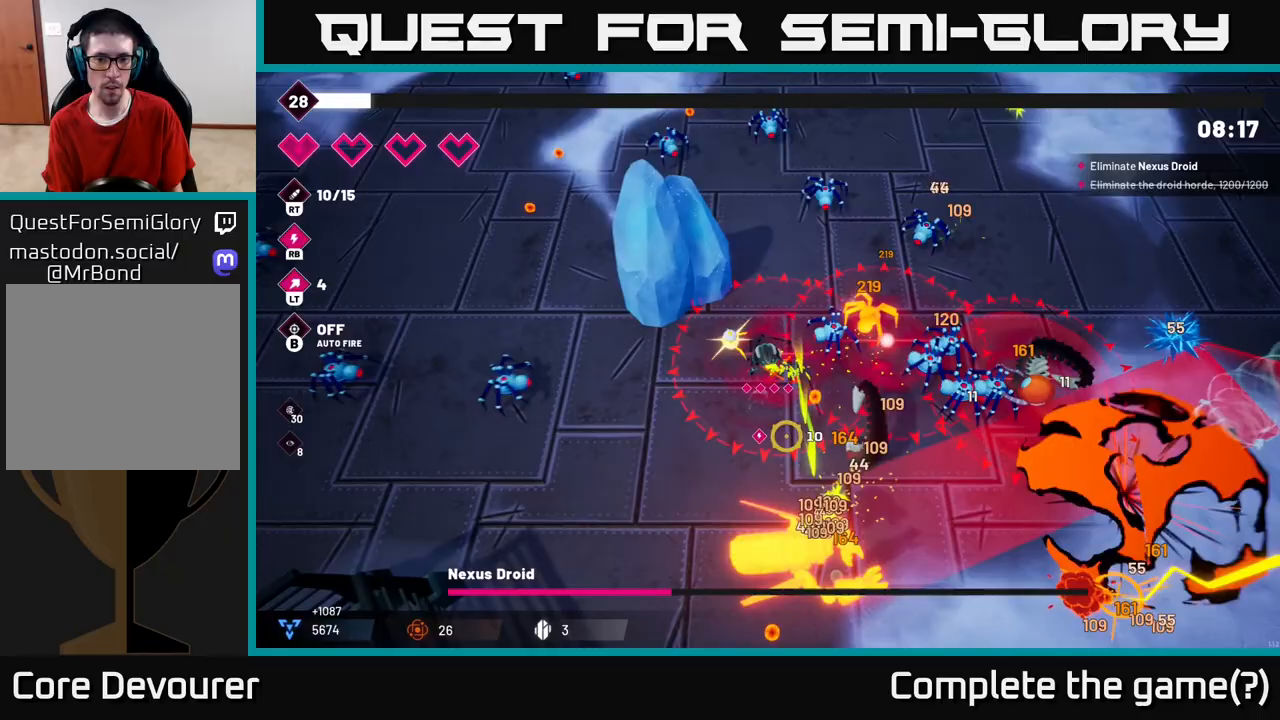
{"buttons": ["R2"], "left_stick": "down", "right_stick": "right", "events": [[33, "right_stick", "down-right"], [100, "left_stick", "down"], [483, "right_stick", "right"]]}
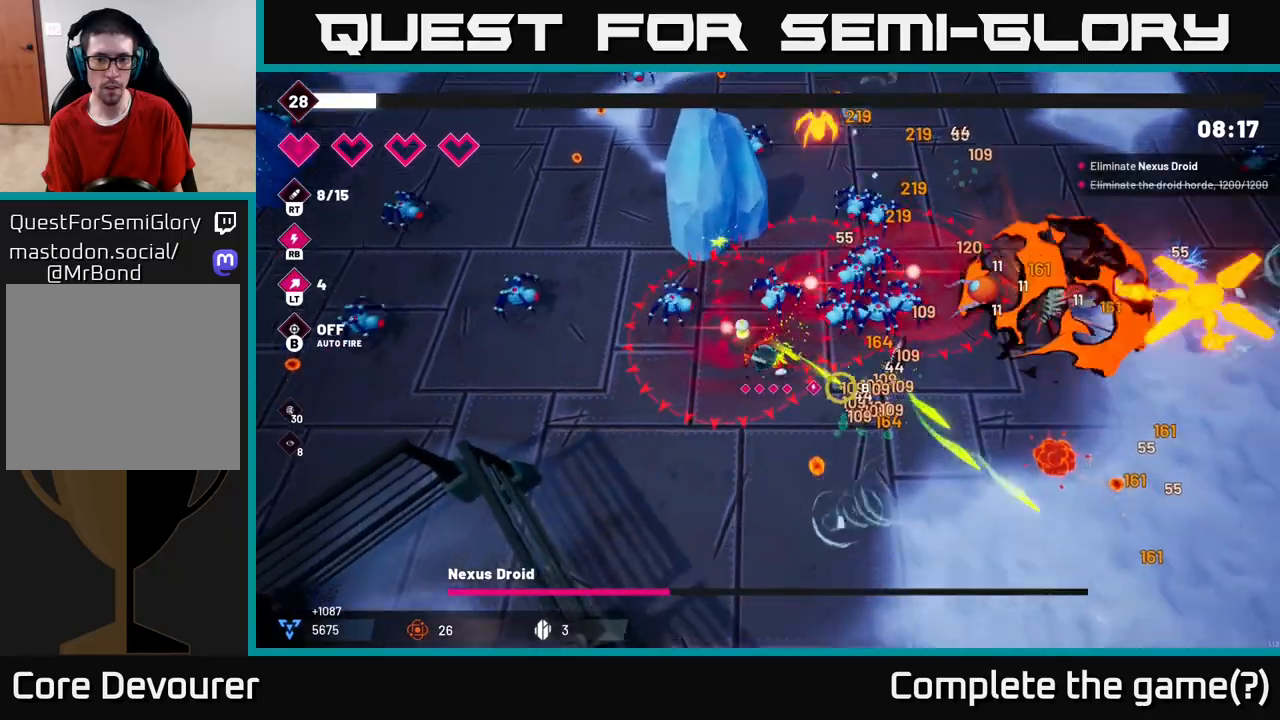
{"buttons": ["R2"], "left_stick": "down-right", "right_stick": "up", "events": [[233, "R2", "up"], [283, "right_stick", "up-right"], [350, "left_stick", "down-right"], [383, "R2", "down"], [417, "right_stick", "up"]]}
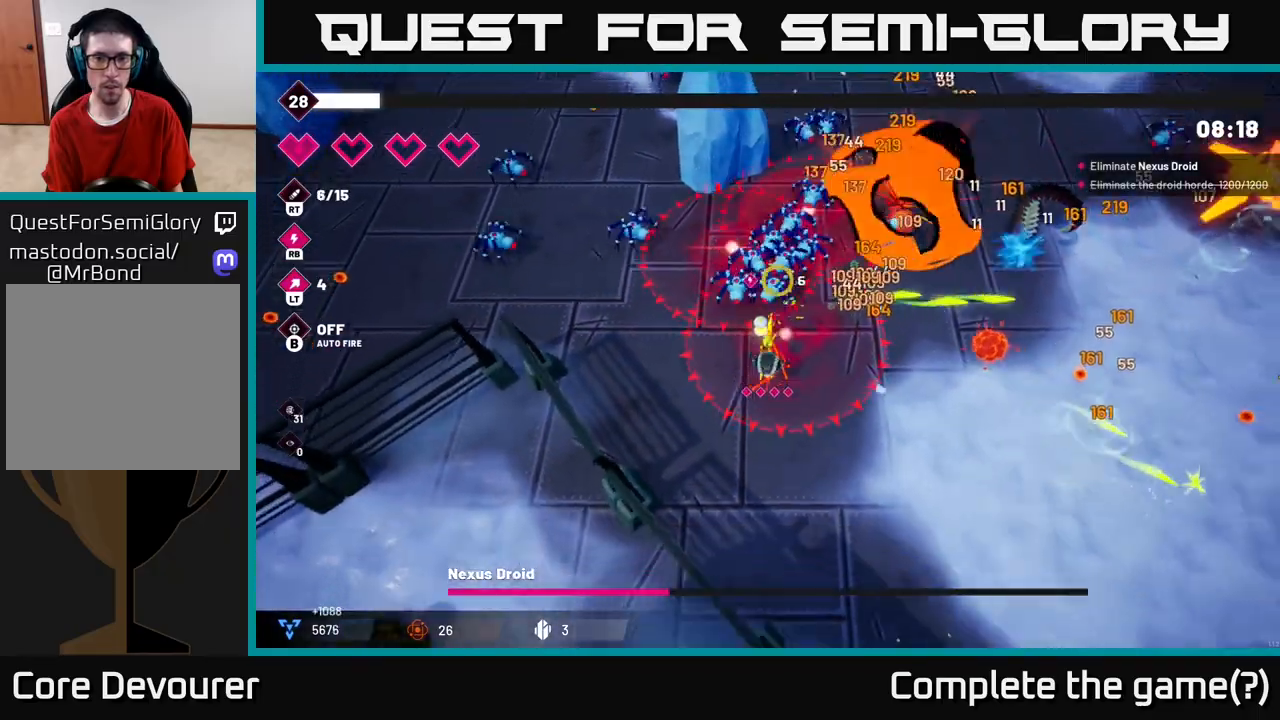
{"buttons": ["R2"], "left_stick": "right", "right_stick": "up", "events": [[483, "left_stick", "right"]]}
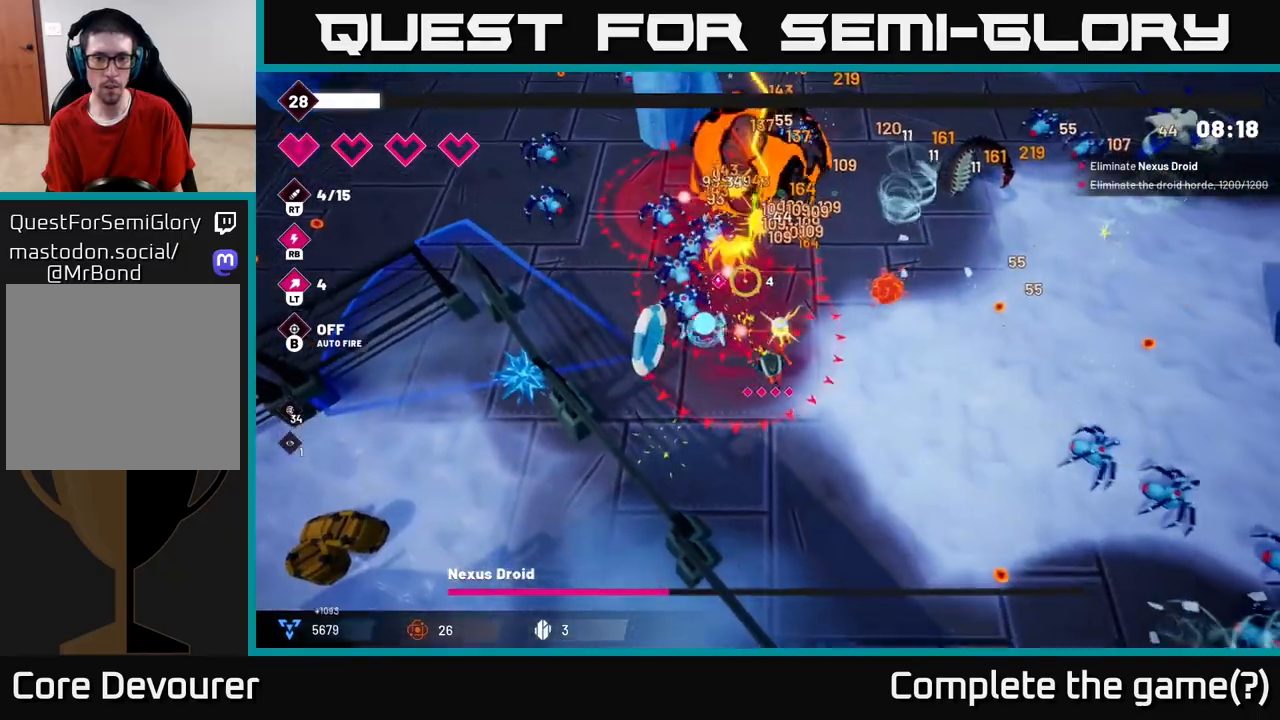
{"buttons": ["L2"], "left_stick": "up-right", "right_stick": "up-right", "events": [[133, "left_stick", "down-right"], [200, "right_stick", "up-right"], [250, "R2", "up"], [367, "left_stick", "up-right"], [433, "L2", "down"]]}
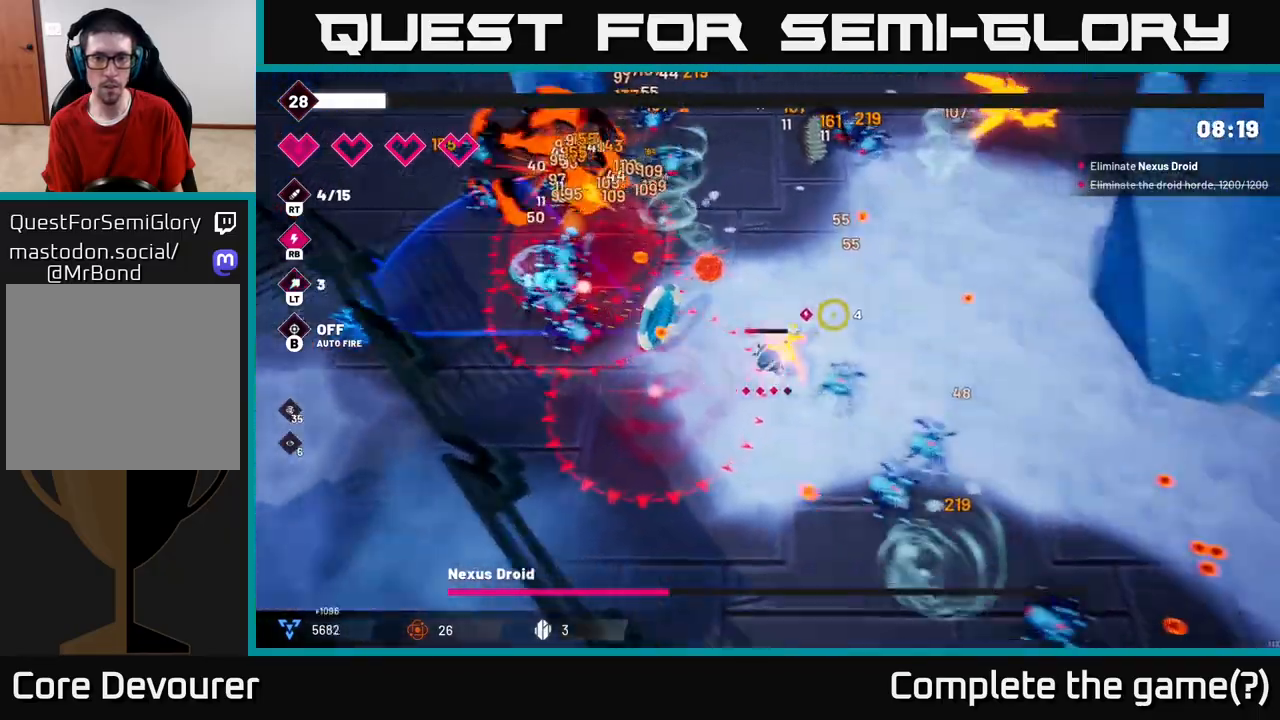
{"buttons": ["R2"], "left_stick": "right", "right_stick": "up-right", "events": [[117, "L2", "up"], [167, "L2", "down"], [317, "L2", "up"], [367, "R2", "down"], [483, "left_stick", "right"]]}
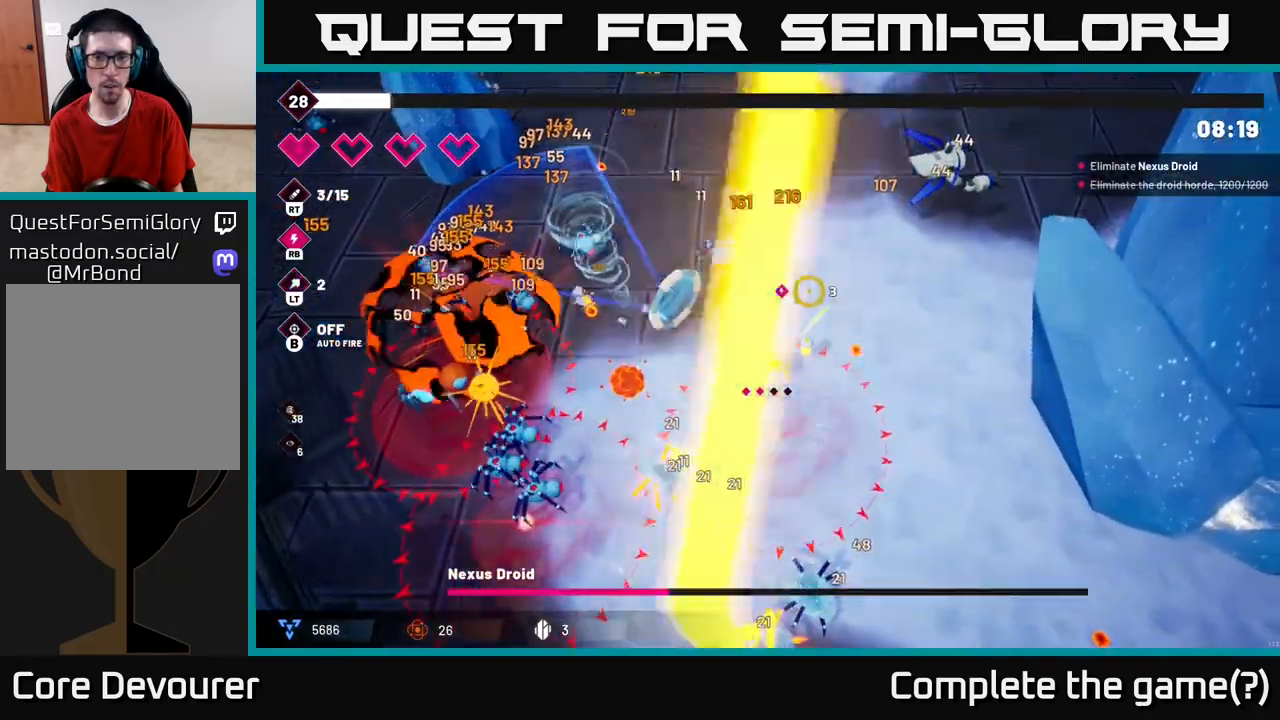
{"buttons": ["R2"], "left_stick": "up-right", "right_stick": "up-right", "events": [[283, "left_stick", "up-right"]]}
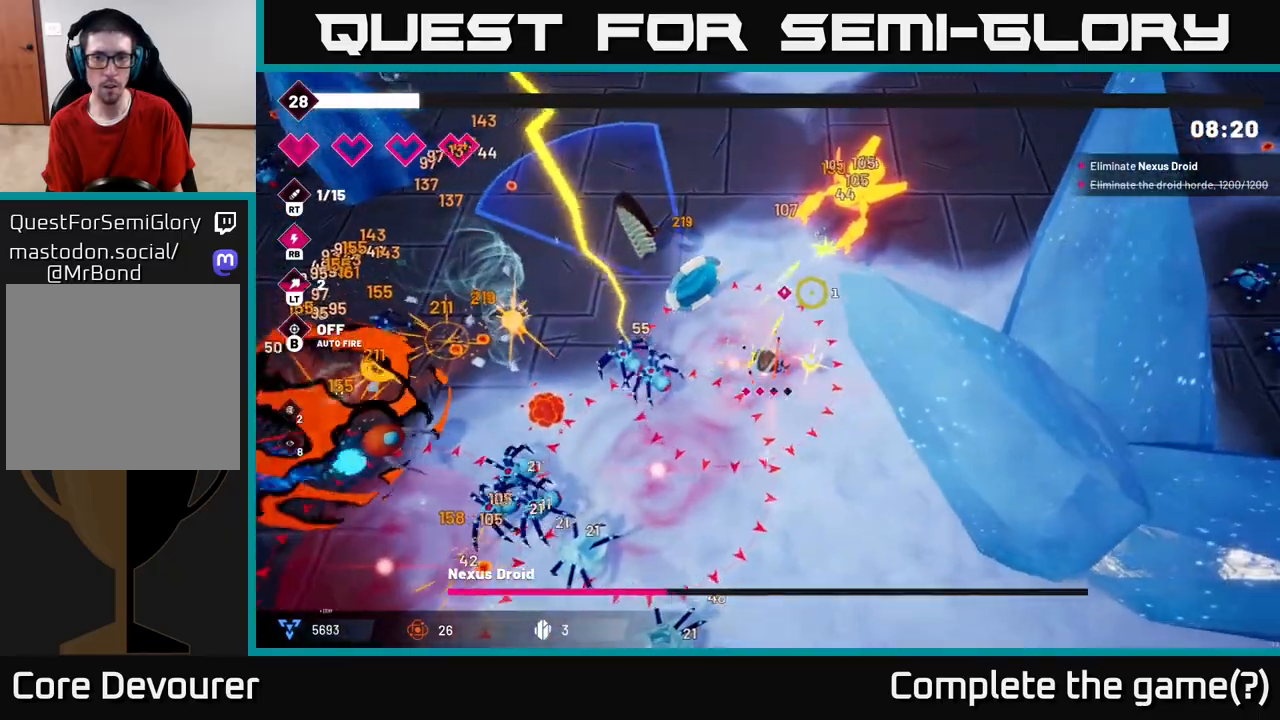
{"buttons": ["R2"], "left_stick": "up-right", "right_stick": "up", "events": [[233, "right_stick", "up"]]}
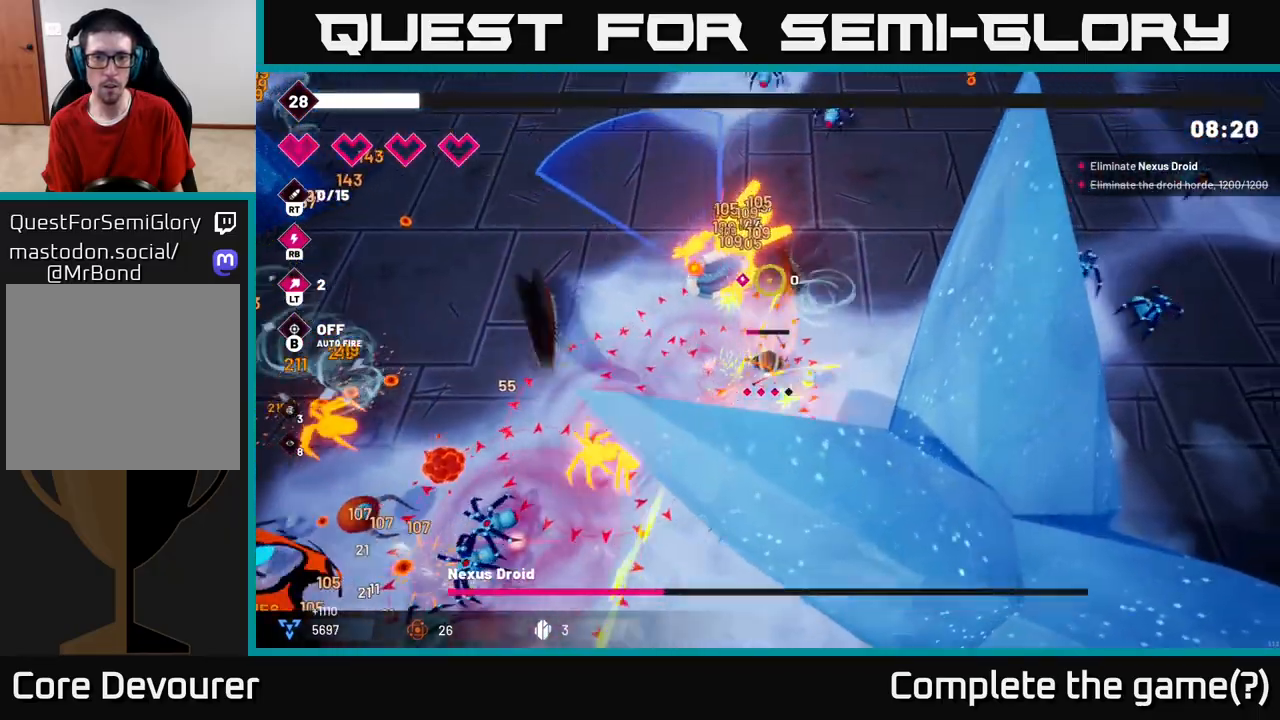
{"buttons": ["R2"], "left_stick": "up", "right_stick": "left", "events": [[50, "right_stick", "up-left"], [317, "right_stick", "left"], [367, "left_stick", "up"]]}
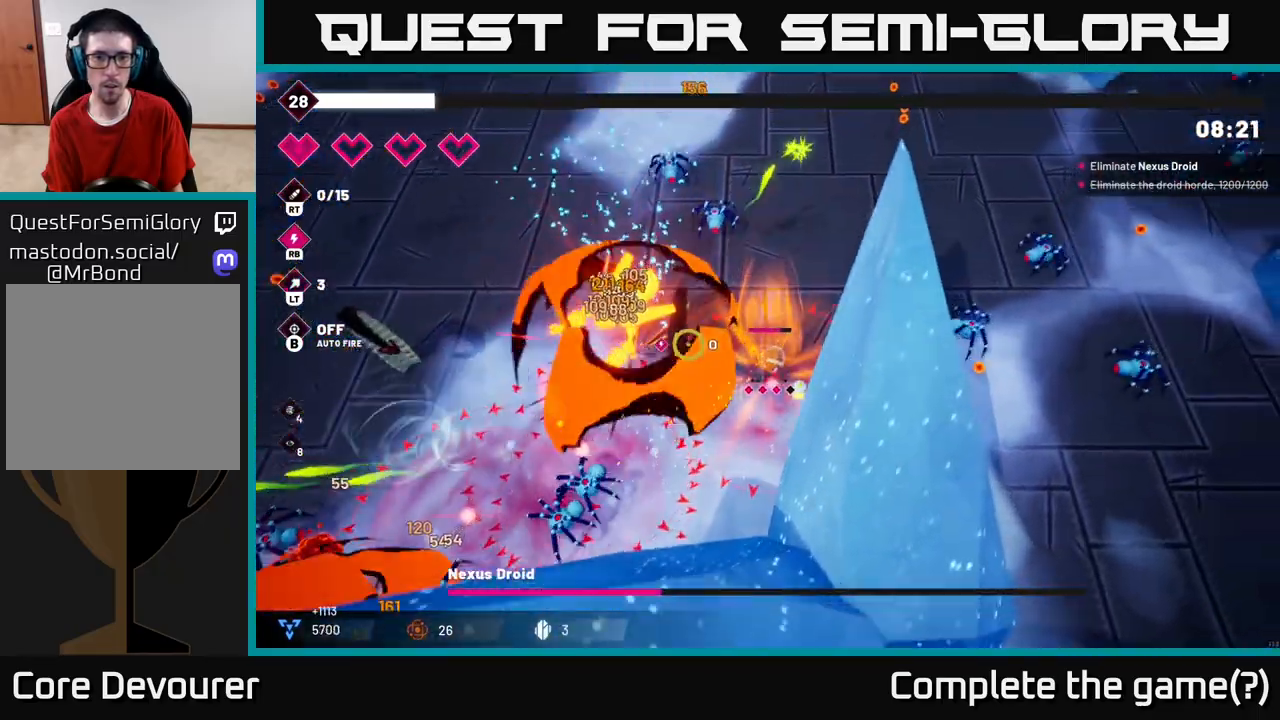
{"buttons": [], "left_stick": "up-left", "right_stick": "down-left", "events": [[183, "R2", "up"], [383, "right_stick", "down-left"], [500, "left_stick", "up-left"]]}
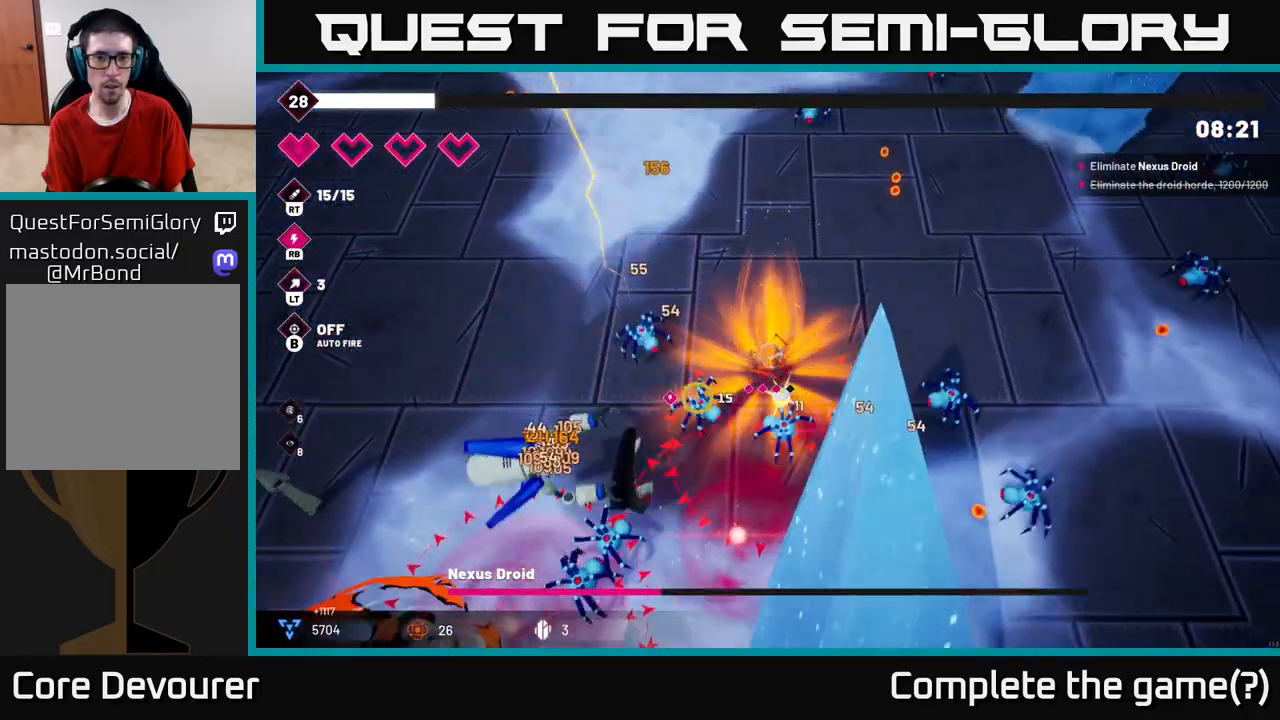
{"buttons": ["R2"], "left_stick": "left", "right_stick": "down", "events": [[200, "R2", "down"], [333, "left_stick", "left"], [483, "right_stick", "down"]]}
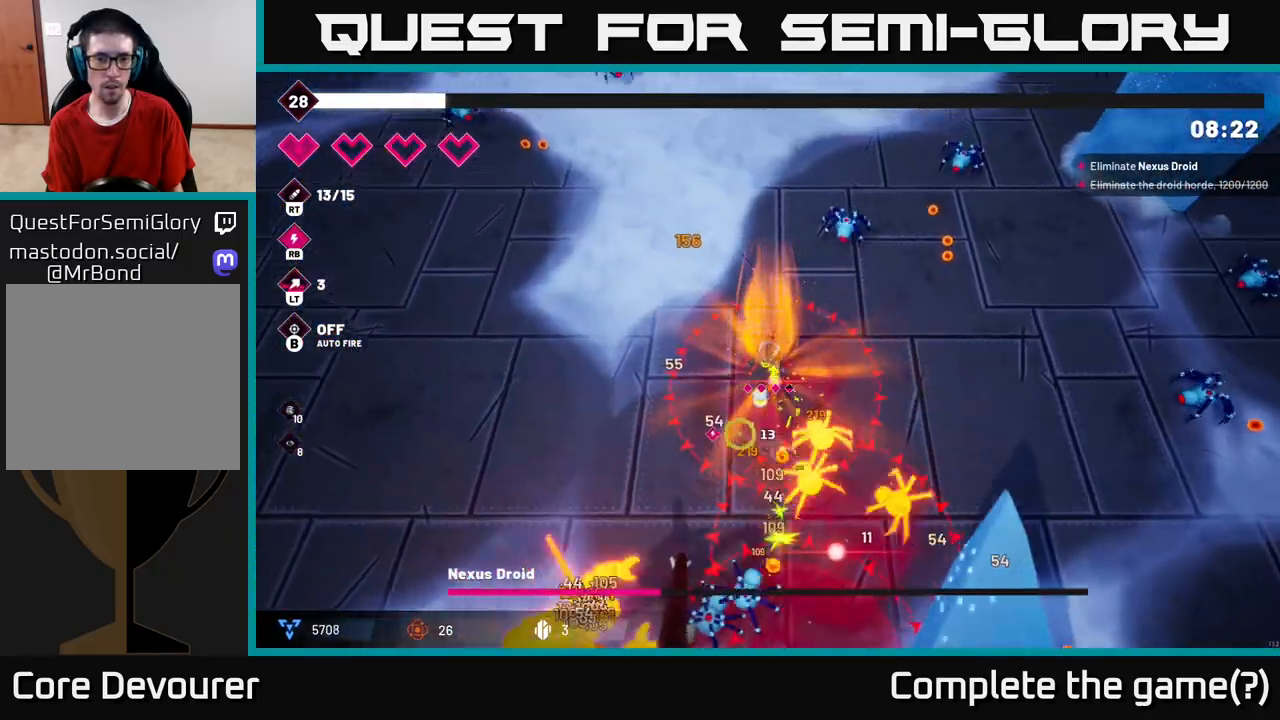
{"buttons": ["R2"], "left_stick": "down-left", "right_stick": "down", "events": [[267, "left_stick", "down-left"]]}
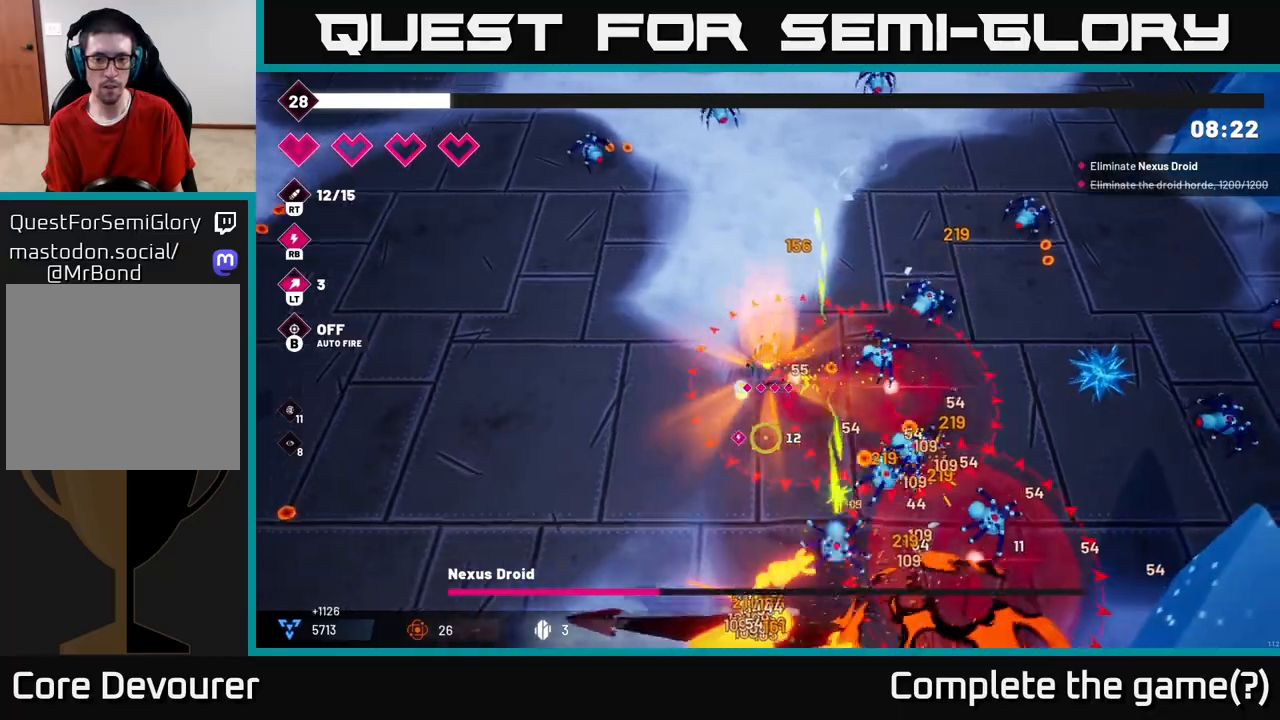
{"buttons": ["R2"], "left_stick": "down-left", "right_stick": "down-right", "events": [[317, "right_stick", "down-right"], [383, "left_stick", "center"], [500, "left_stick", "down-left"]]}
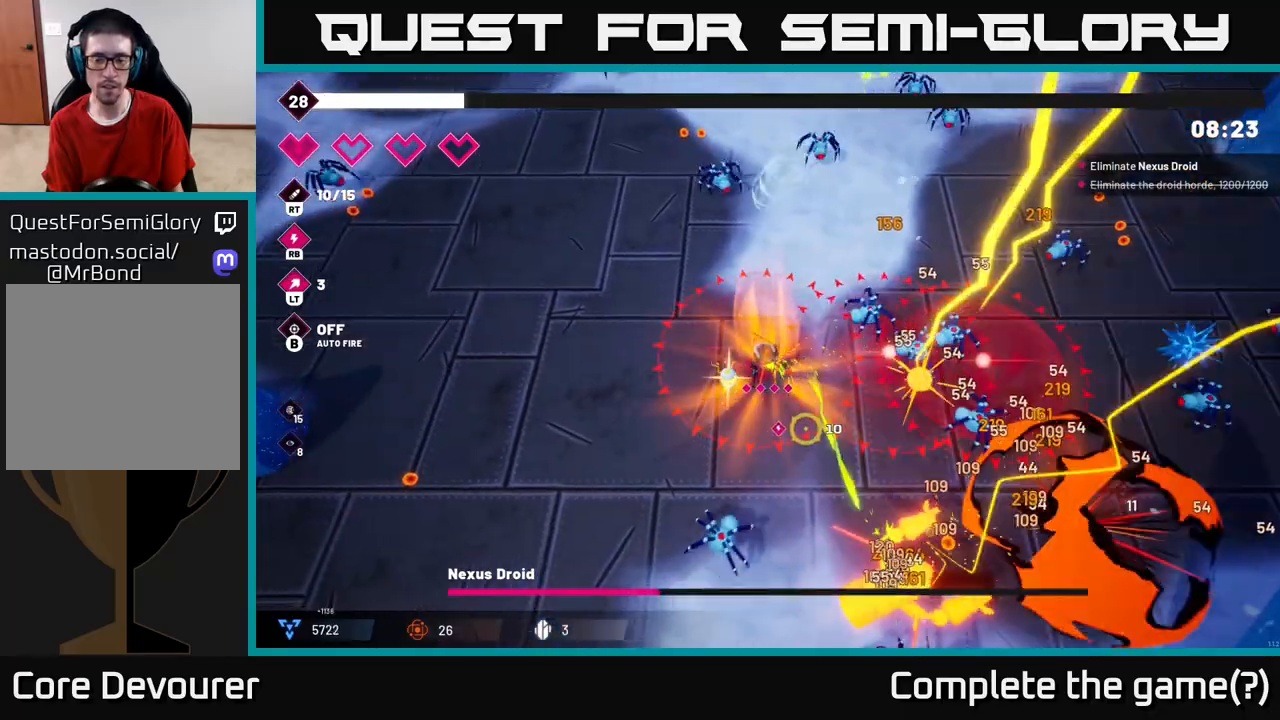
{"buttons": ["R2"], "left_stick": "down-left", "right_stick": "down-right", "events": [[17, "left_stick", "left"], [467, "left_stick", "down-left"]]}
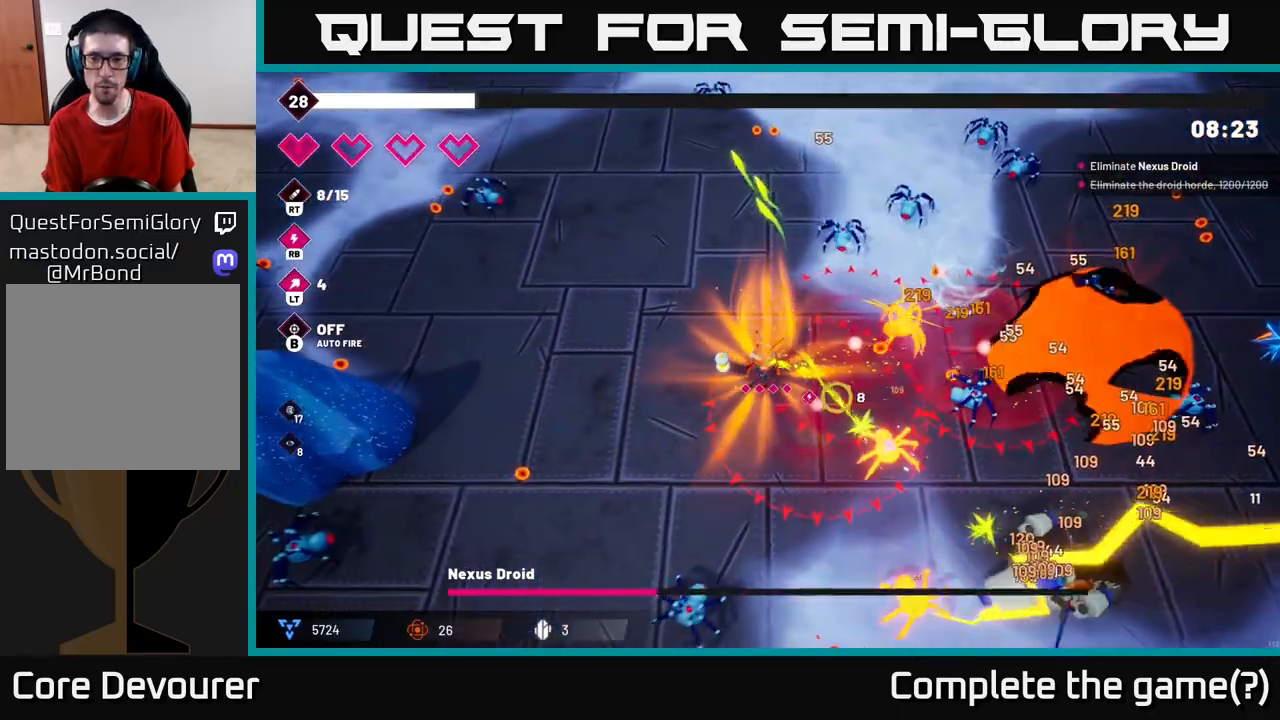
{"buttons": ["R2"], "left_stick": "down-left", "right_stick": "down-right", "events": []}
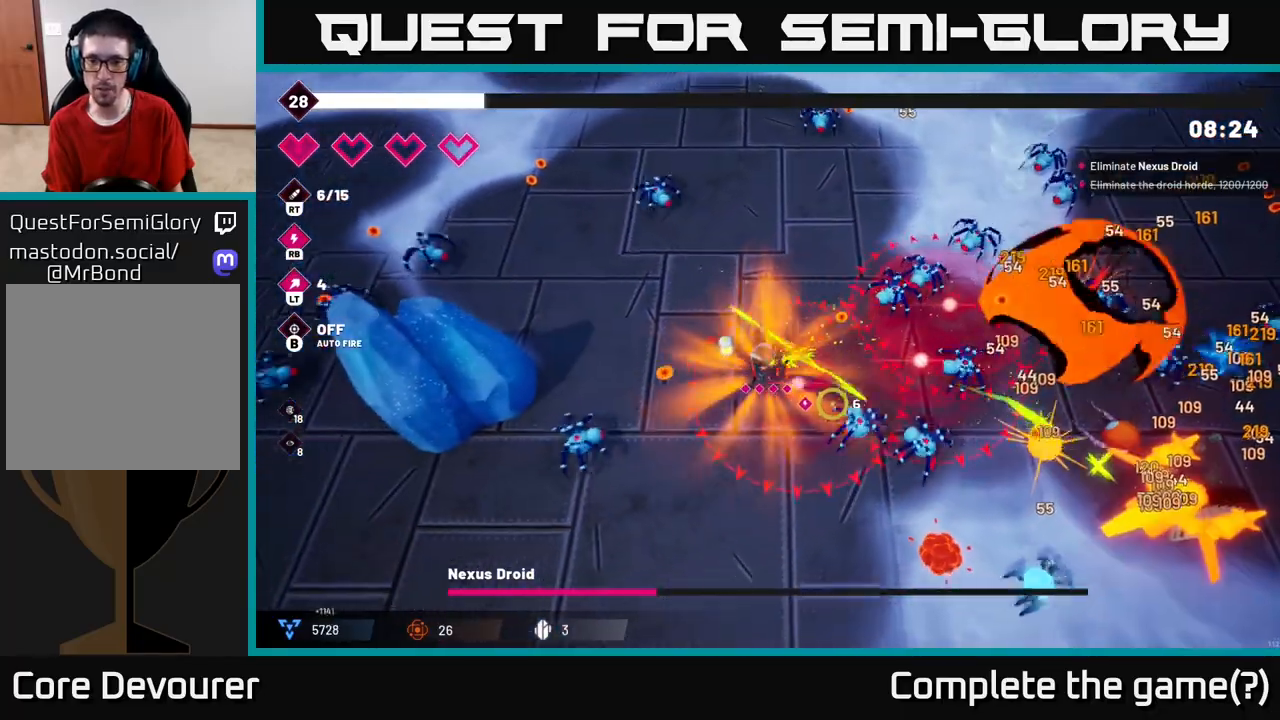
{"buttons": [], "left_stick": "down-left", "right_stick": "right", "events": [[50, "left_stick", "down"], [100, "right_stick", "right"], [217, "L2", "down"], [317, "R2", "up"], [367, "left_stick", "down-left"], [383, "L2", "up"]]}
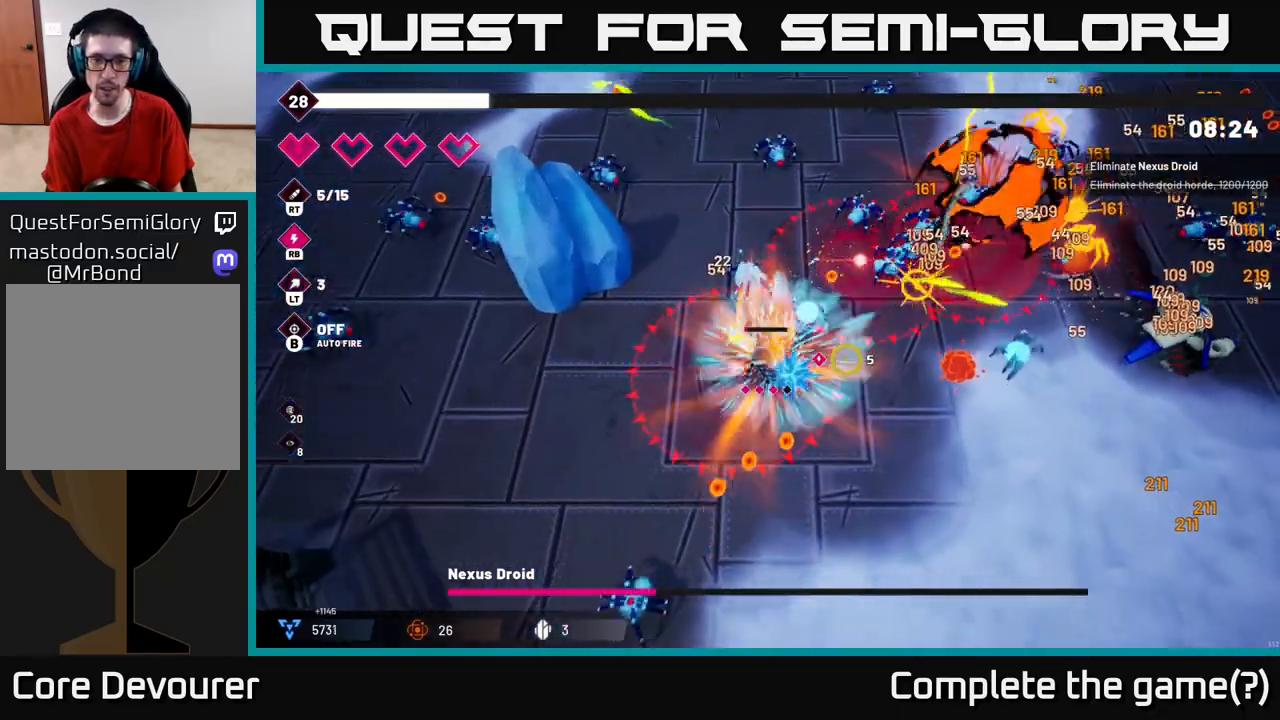
{"buttons": ["L2"], "left_stick": "down-right", "right_stick": "right", "events": [[300, "left_stick", "down-right"], [417, "L2", "down"]]}
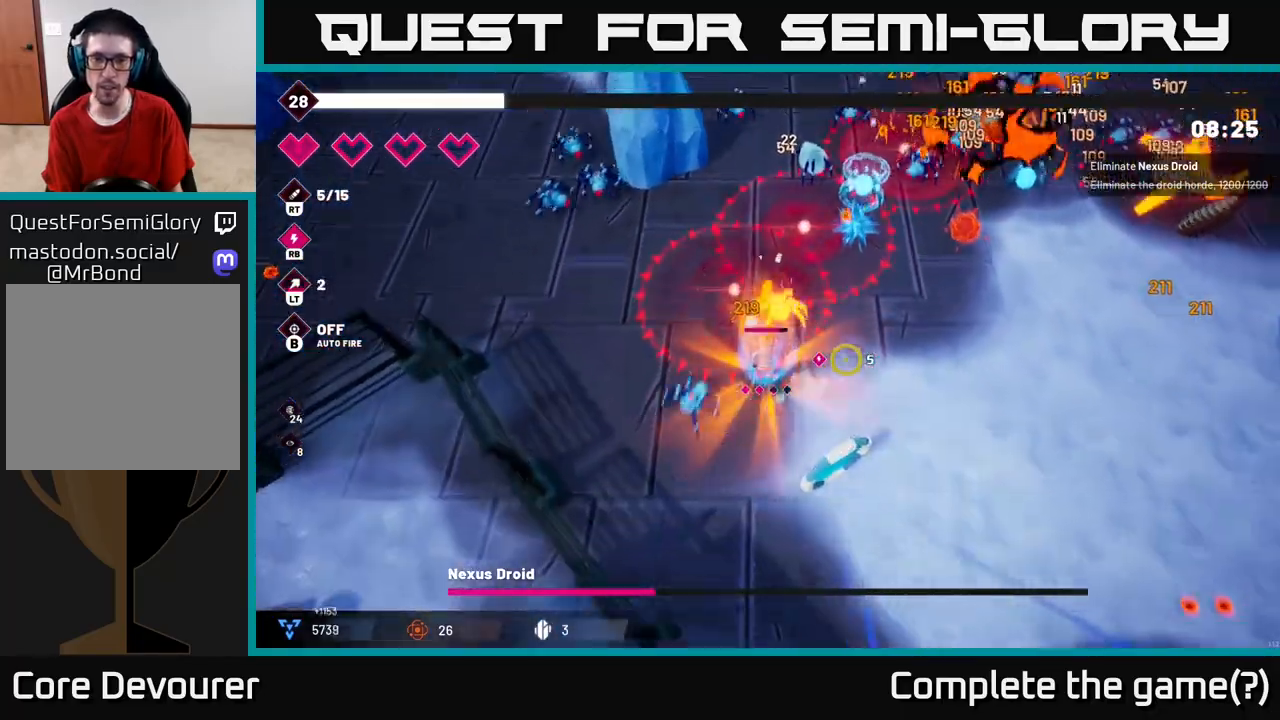
{"buttons": [], "left_stick": "right", "right_stick": "up-right", "events": [[117, "L2", "up"], [217, "L2", "down"], [217, "left_stick", "right"], [333, "L2", "up"], [383, "right_stick", "up-right"]]}
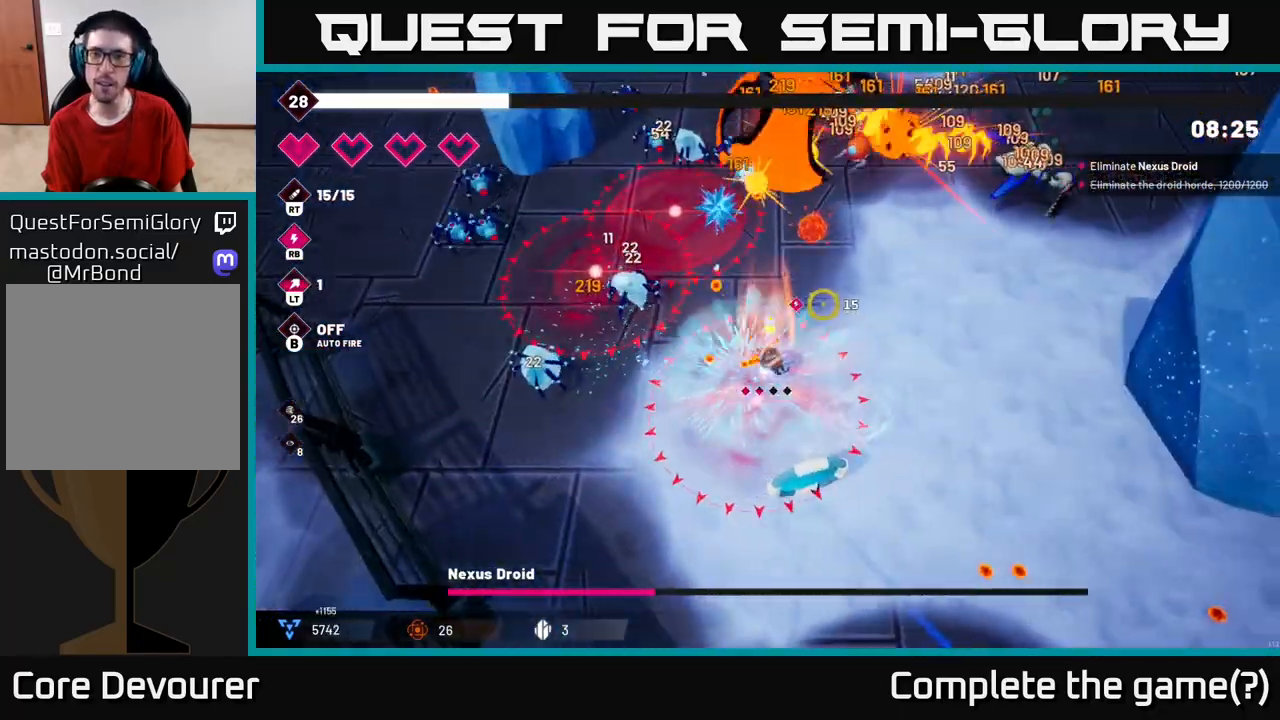
{"buttons": ["R2"], "left_stick": "up-right", "right_stick": "up-right", "events": [[300, "R2", "down"], [450, "left_stick", "up-right"]]}
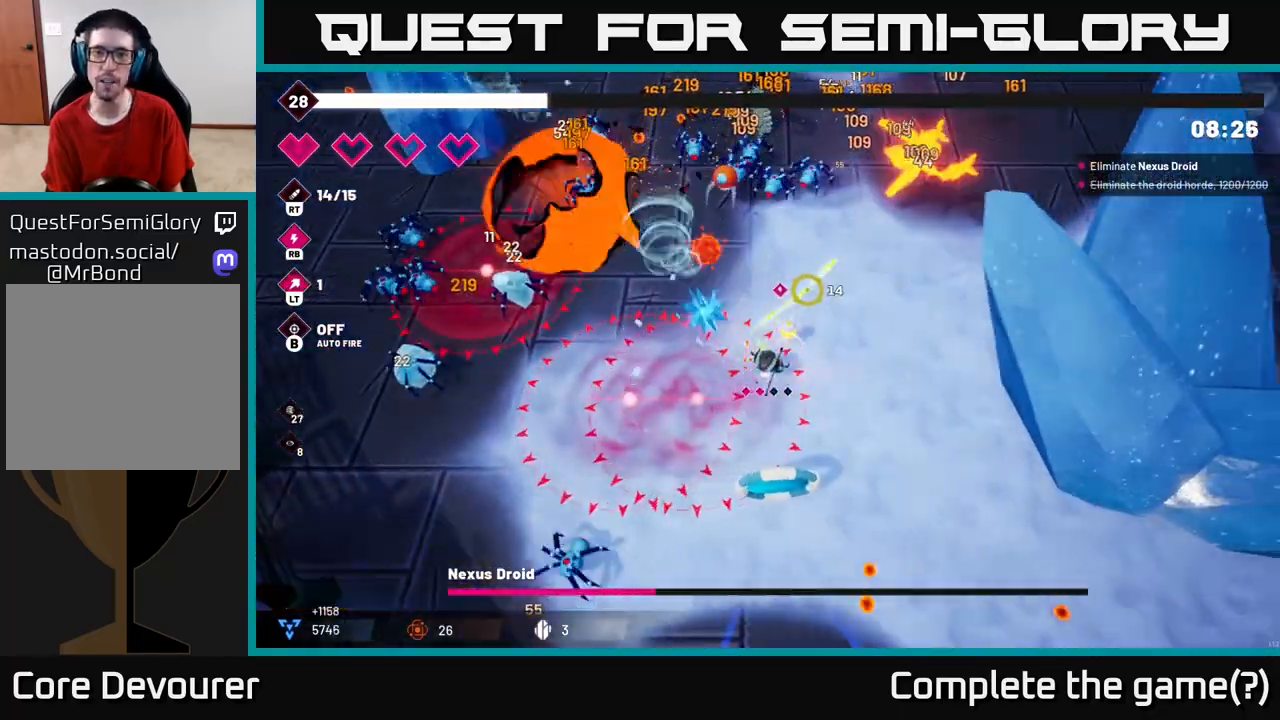
{"buttons": ["R2"], "left_stick": "up-right", "right_stick": "up", "events": [[417, "right_stick", "up"]]}
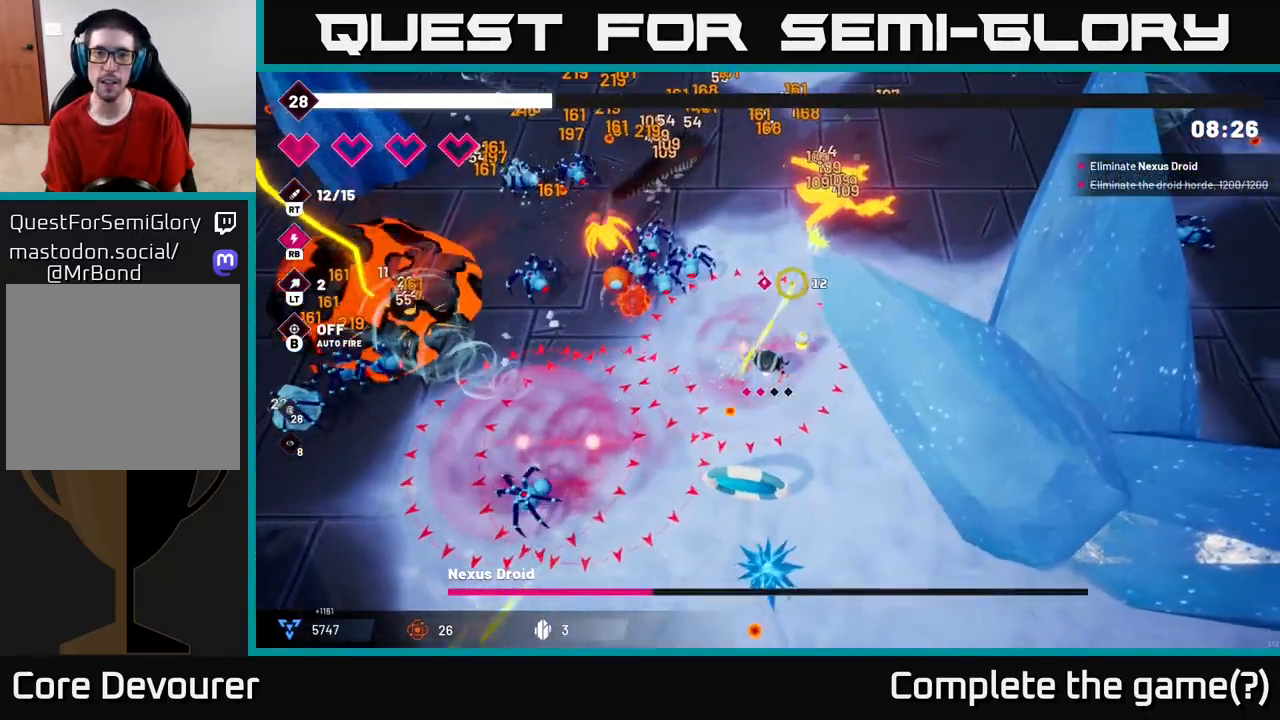
{"buttons": ["R2"], "left_stick": "up-right", "right_stick": "up", "events": []}
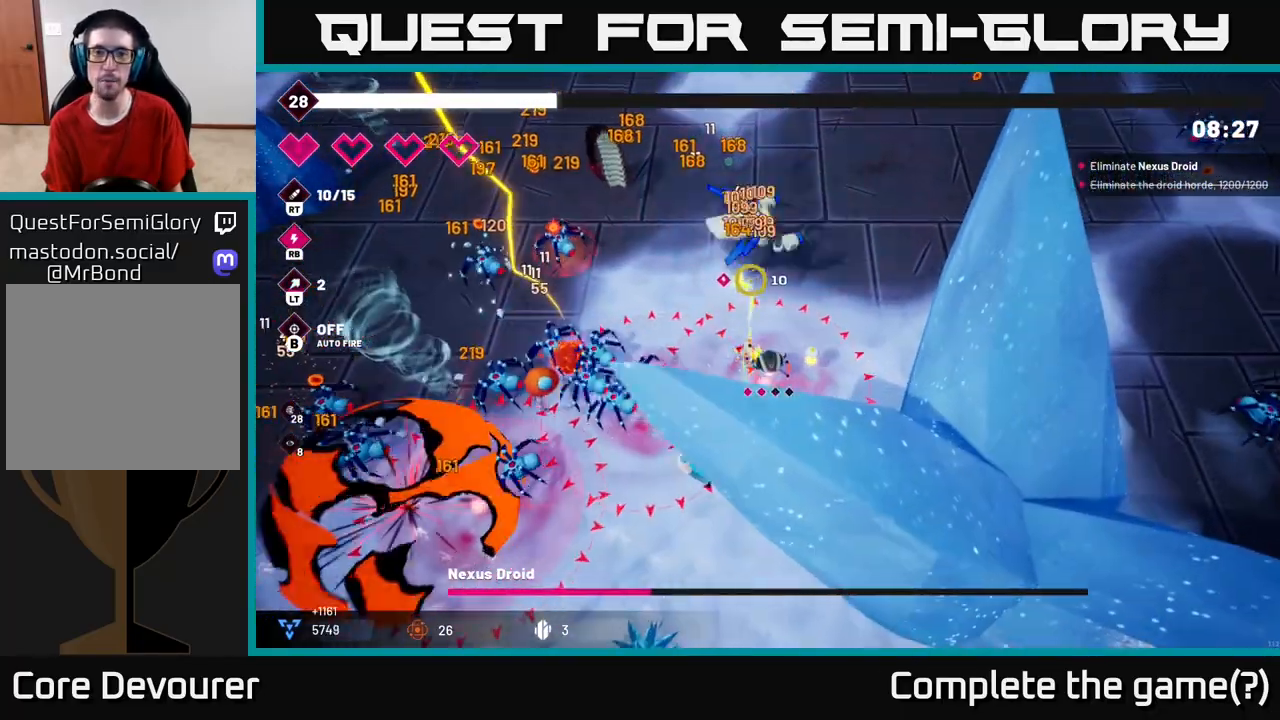
{"buttons": ["L2"], "left_stick": "up", "right_stick": "left", "events": [[83, "right_stick", "up-left"], [133, "left_stick", "up"], [433, "L2", "down"], [433, "R2", "up"], [483, "right_stick", "left"]]}
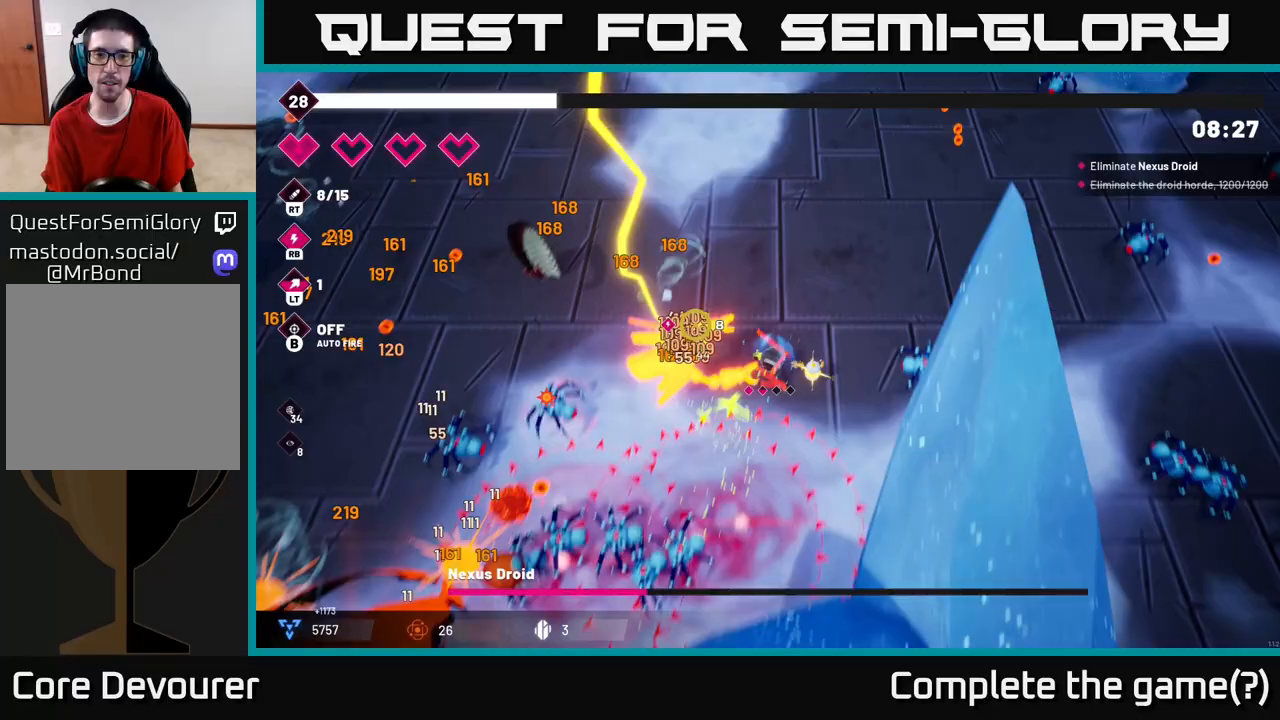
{"buttons": ["R2"], "left_stick": "up-left", "right_stick": "down-left", "events": [[100, "L2", "up"], [117, "right_stick", "down-left"], [283, "left_stick", "up-left"], [333, "R2", "down"]]}
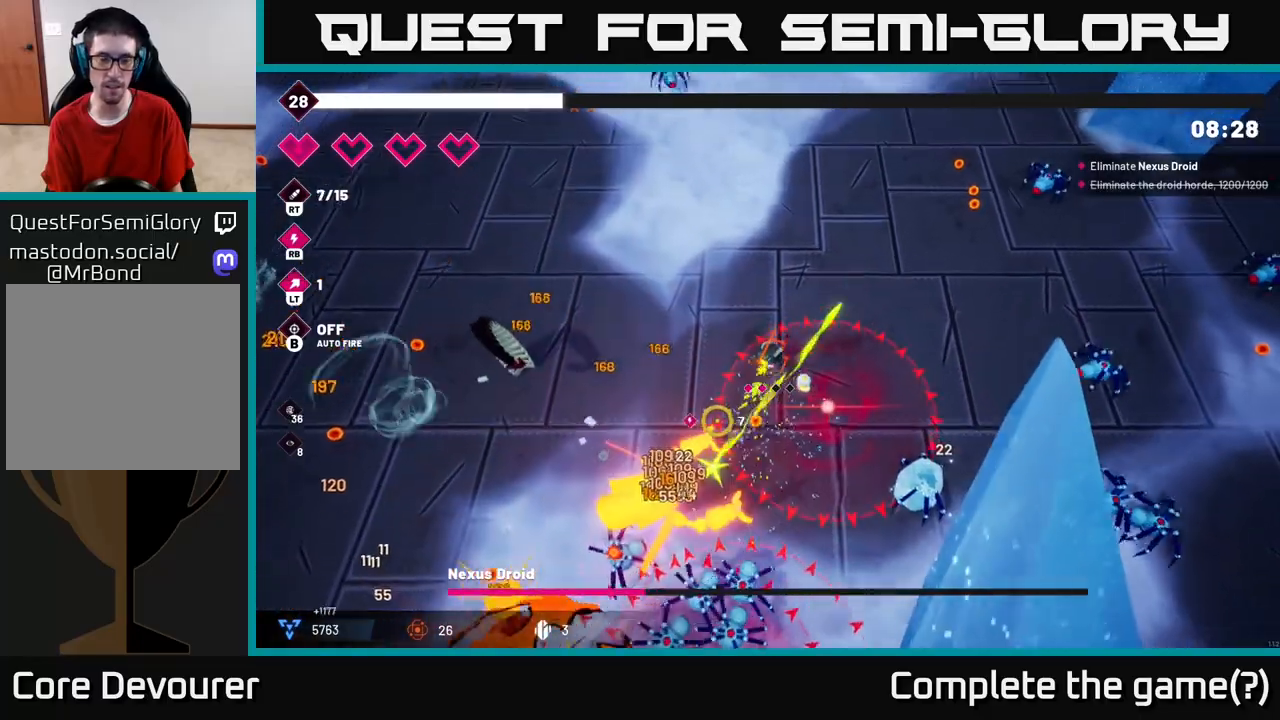
{"buttons": ["R2"], "left_stick": "left", "right_stick": "down", "events": [[217, "right_stick", "down"], [283, "left_stick", "left"]]}
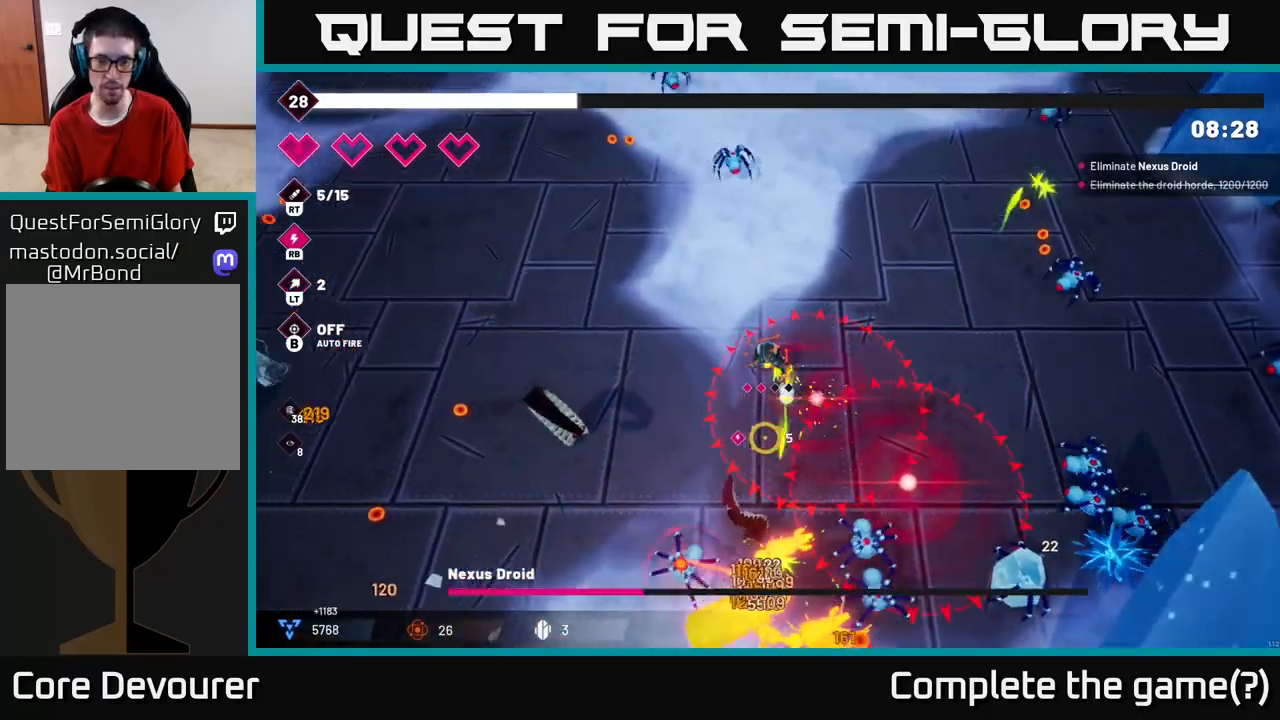
{"buttons": ["R2"], "left_stick": "left", "right_stick": "down-right", "events": [[183, "right_stick", "down-right"], [217, "left_stick", "up-left"], [450, "left_stick", "left"]]}
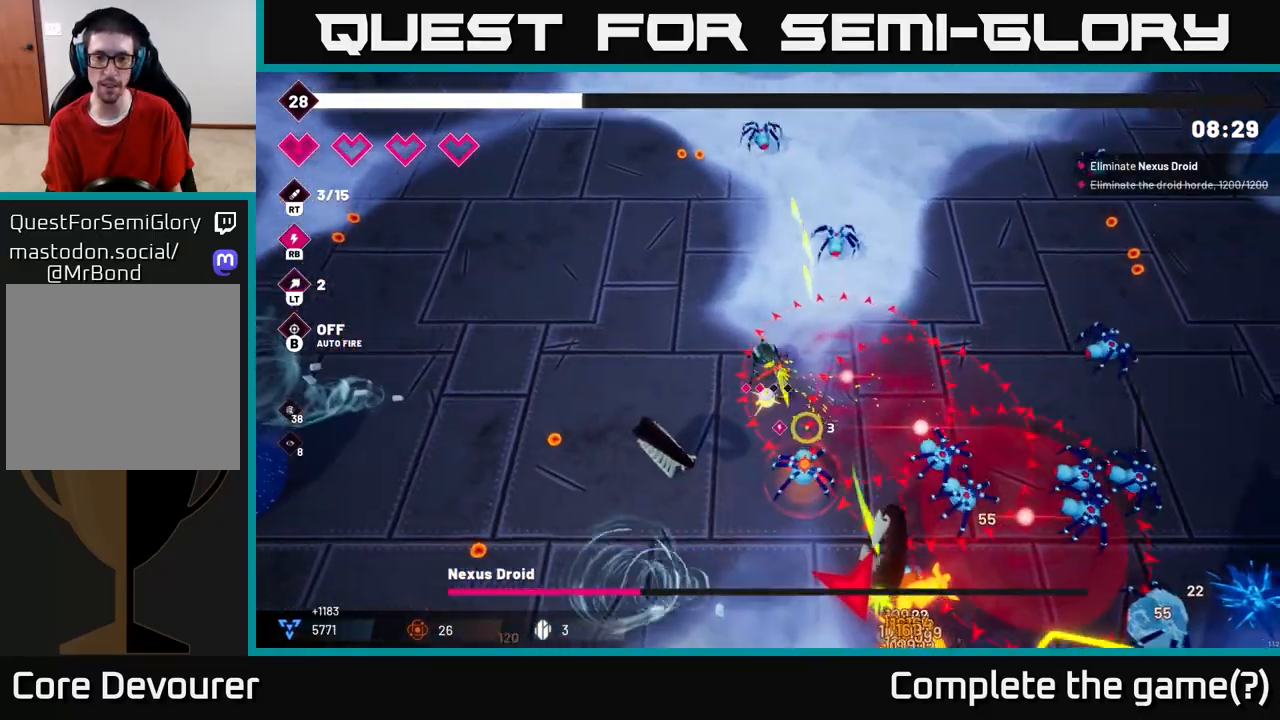
{"buttons": ["R2"], "left_stick": "down-left", "right_stick": "down-right", "events": [[383, "left_stick", "down-left"]]}
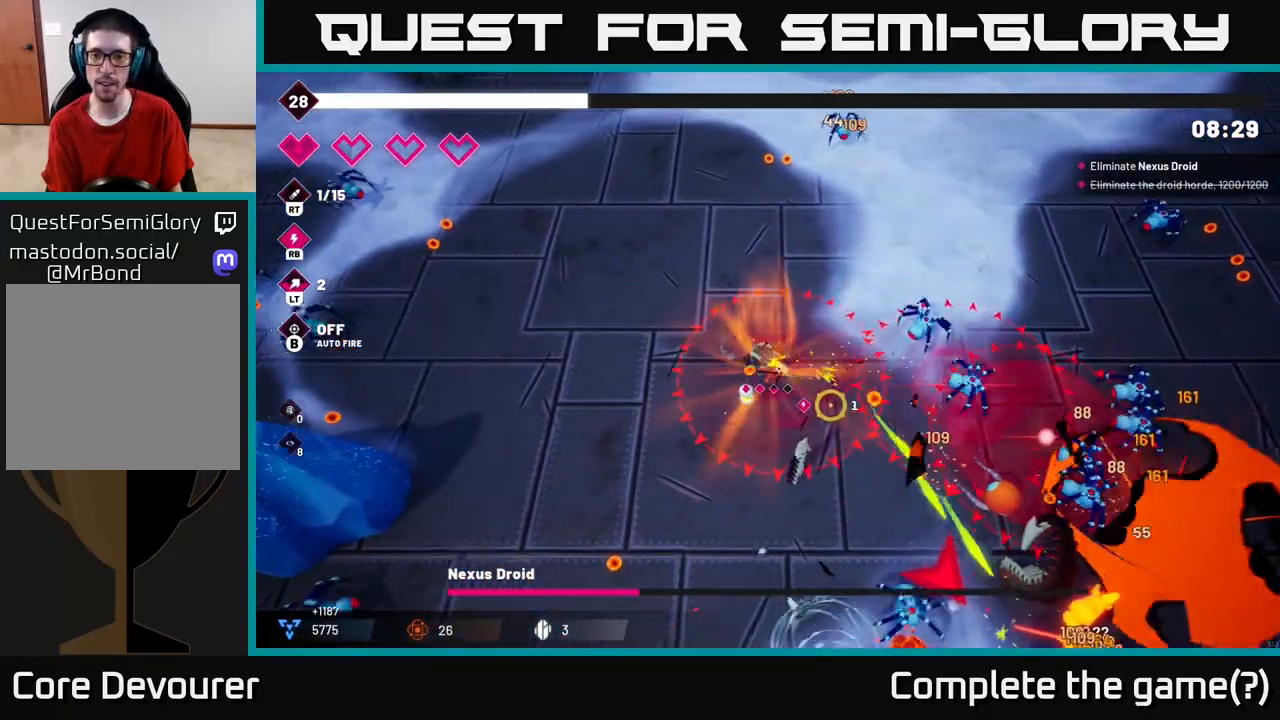
{"buttons": ["R2"], "left_stick": "down", "right_stick": "down-right", "events": [[433, "left_stick", "down"]]}
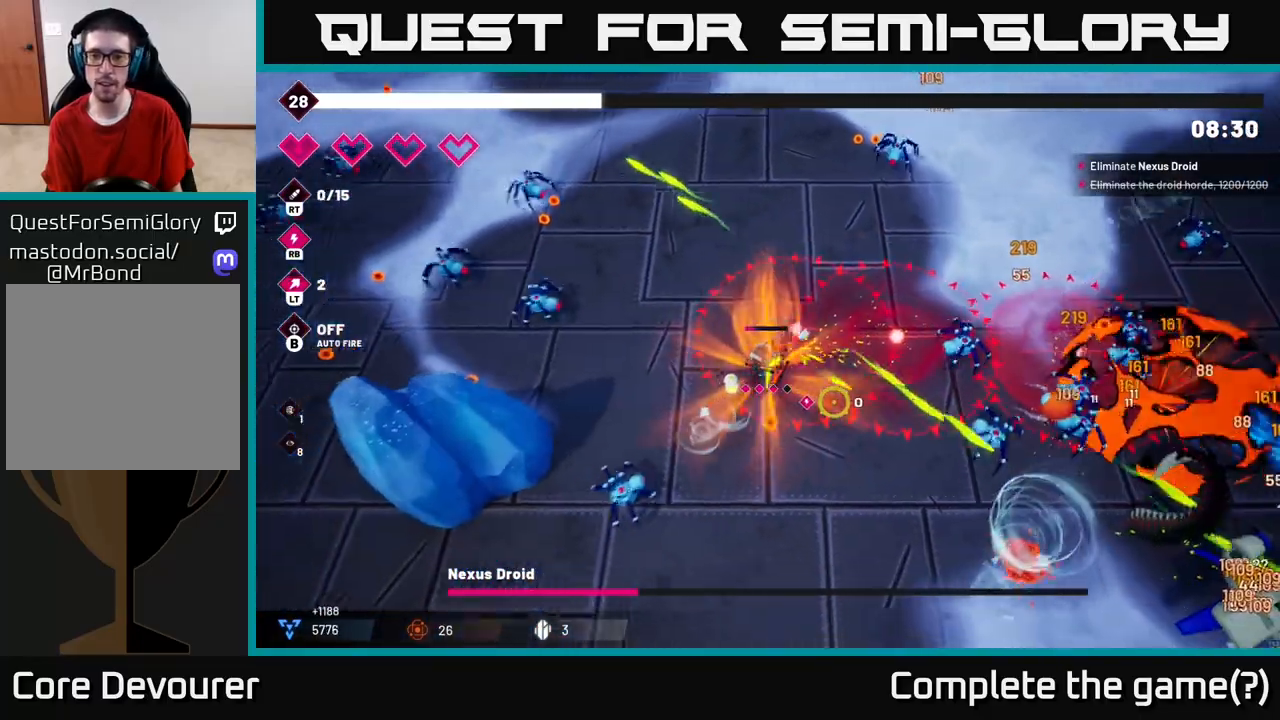
{"buttons": [], "left_stick": "down-left", "right_stick": "down-right", "events": [[17, "left_stick", "down-right"], [100, "R2", "up"], [200, "L2", "down"], [333, "left_stick", "down-left"], [400, "L2", "up"]]}